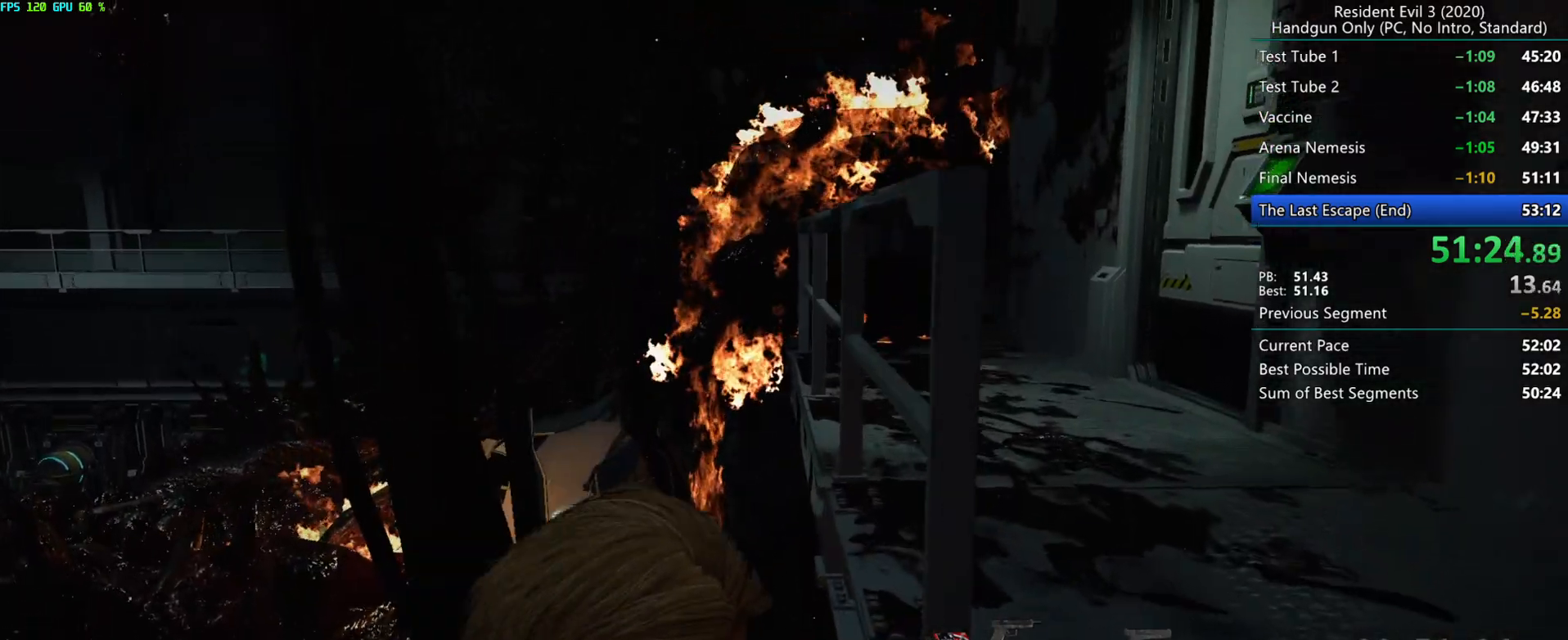
Gameplay with keyboard and mouse; each line is a JSON object with the keys and mouse buttons held at the frame after it. "events" lists presses ("down") and releases ("up") of "alt", "d", "e", "f", "g", "h", "r", "s", "space", "t", "w", "mouse_left", "mouse_wheel", "mouse_right", "mouse_mb4" and "mouse_mb5" between this image and that frame as [ms after this image, input, new state], when the widget could be followed in between. "mouse_left", "mouse_wheel", "mouse_right", "mouse_mb4", "mouse_mb5" = the "left", "wheel", "right", "mb4", "mb5" buttons of the "mouse" list. No other keys are recorded. "wheel" means that the mouse wheel is clicked or scrolled. Mouse movement is not recorded.
{"keys": [], "mouse": [], "events": []}
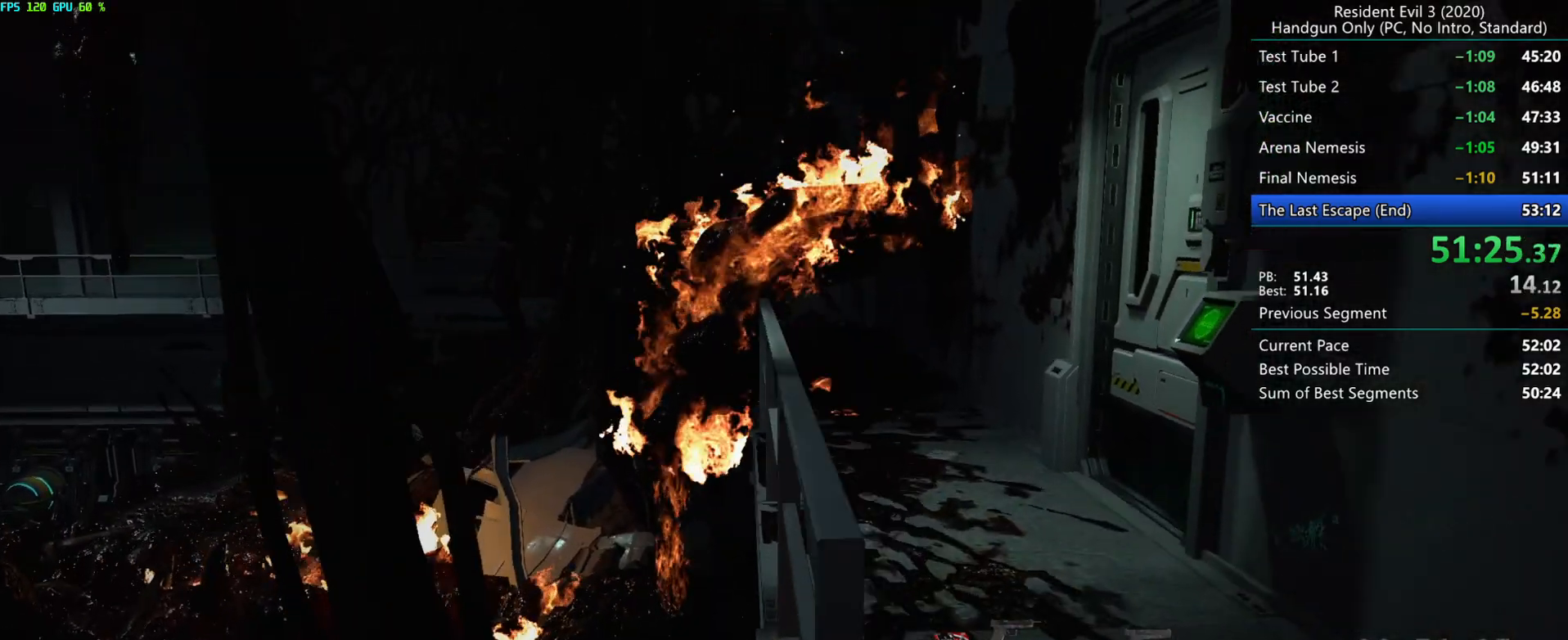
{"keys": [], "mouse": [], "events": []}
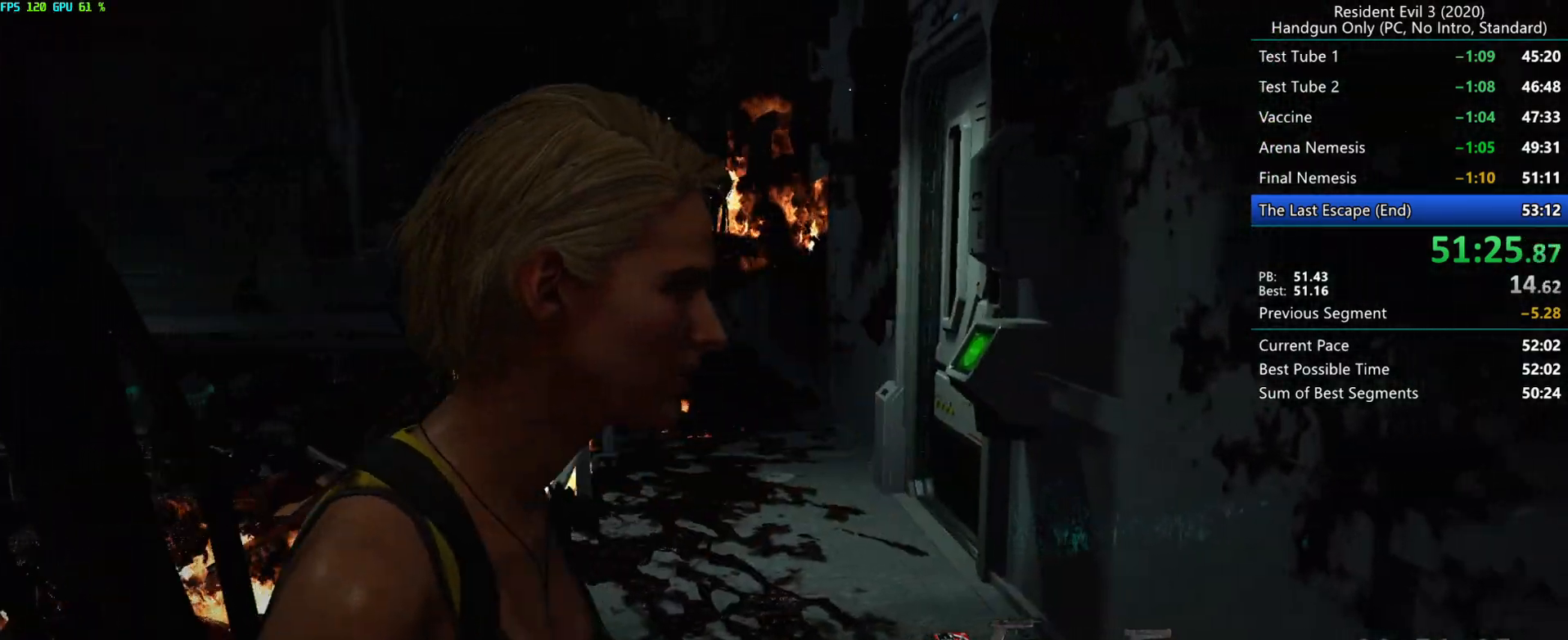
{"keys": ["r"], "mouse": [], "events": [[183, "r", "down"], [233, "mouse_mb4", "down"], [367, "mouse_mb4", "up"]]}
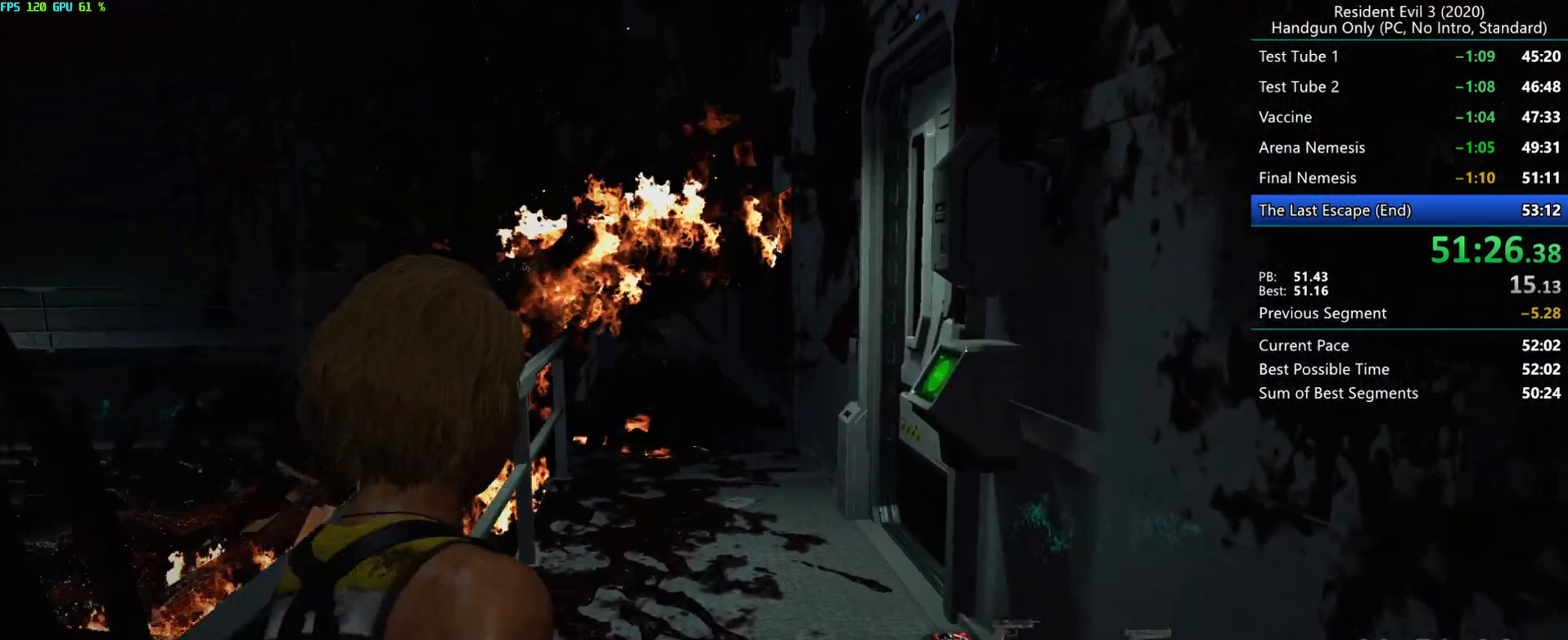
{"keys": ["r"], "mouse": [], "events": []}
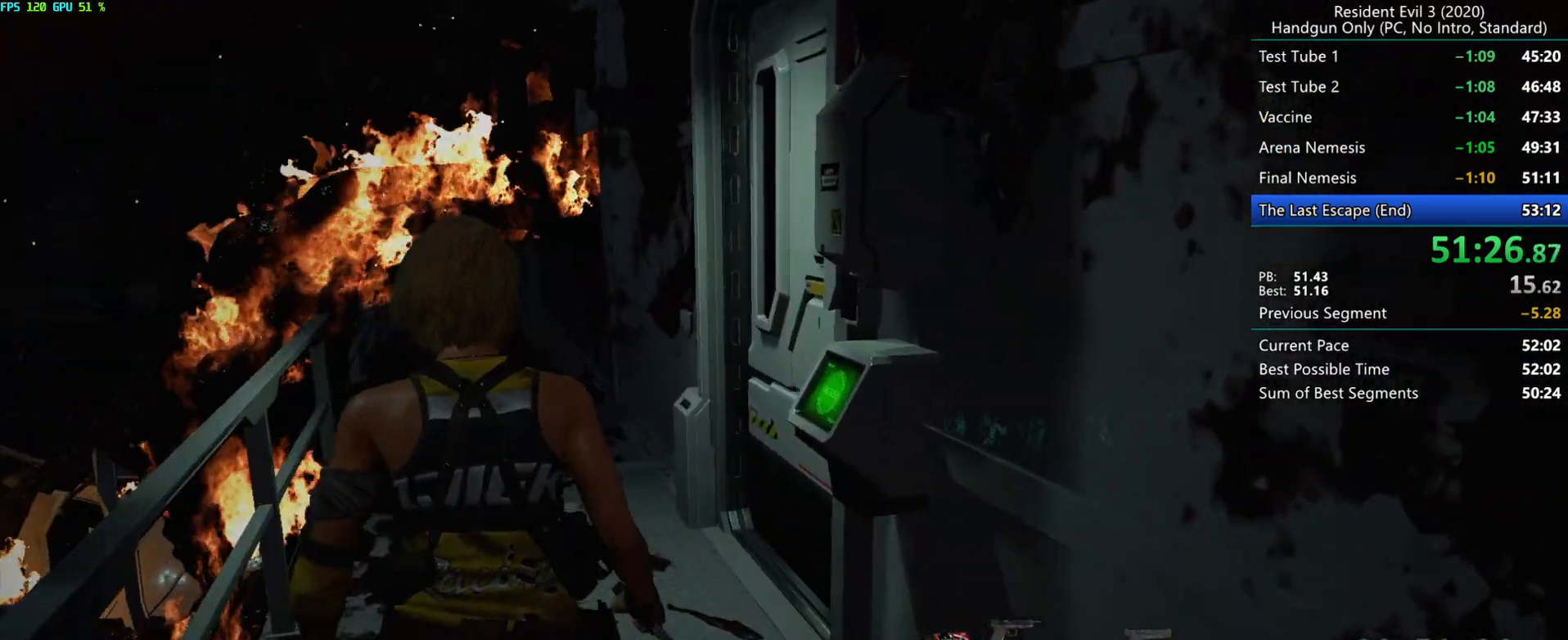
{"keys": ["r"], "mouse": [], "events": []}
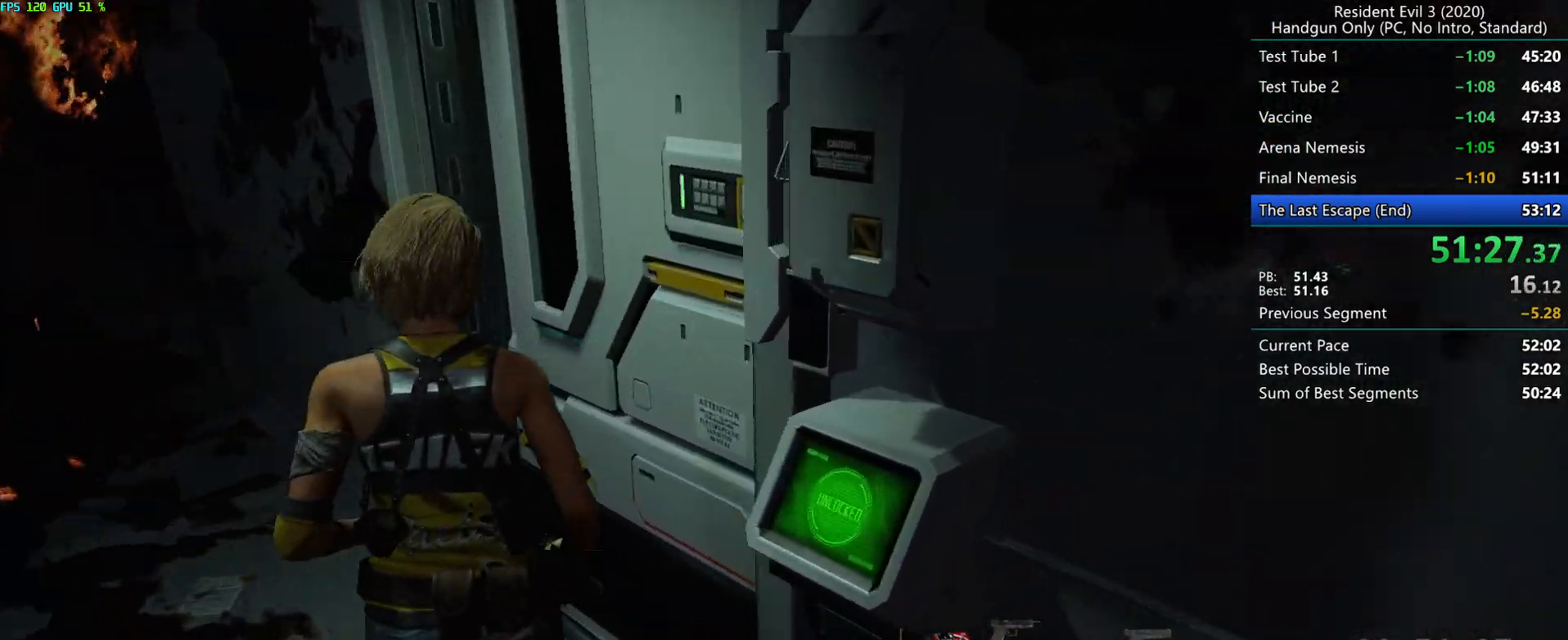
{"keys": ["r"], "mouse": [], "events": []}
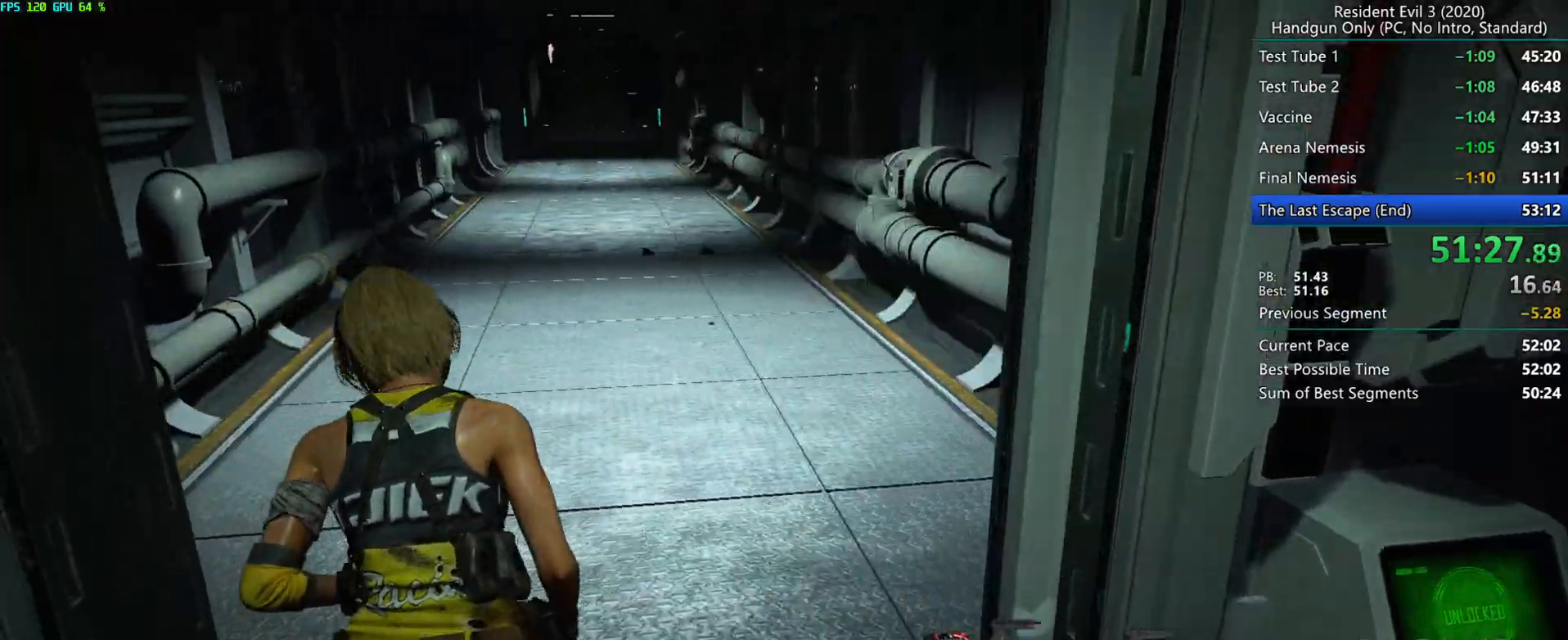
{"keys": ["r"], "mouse": [], "events": []}
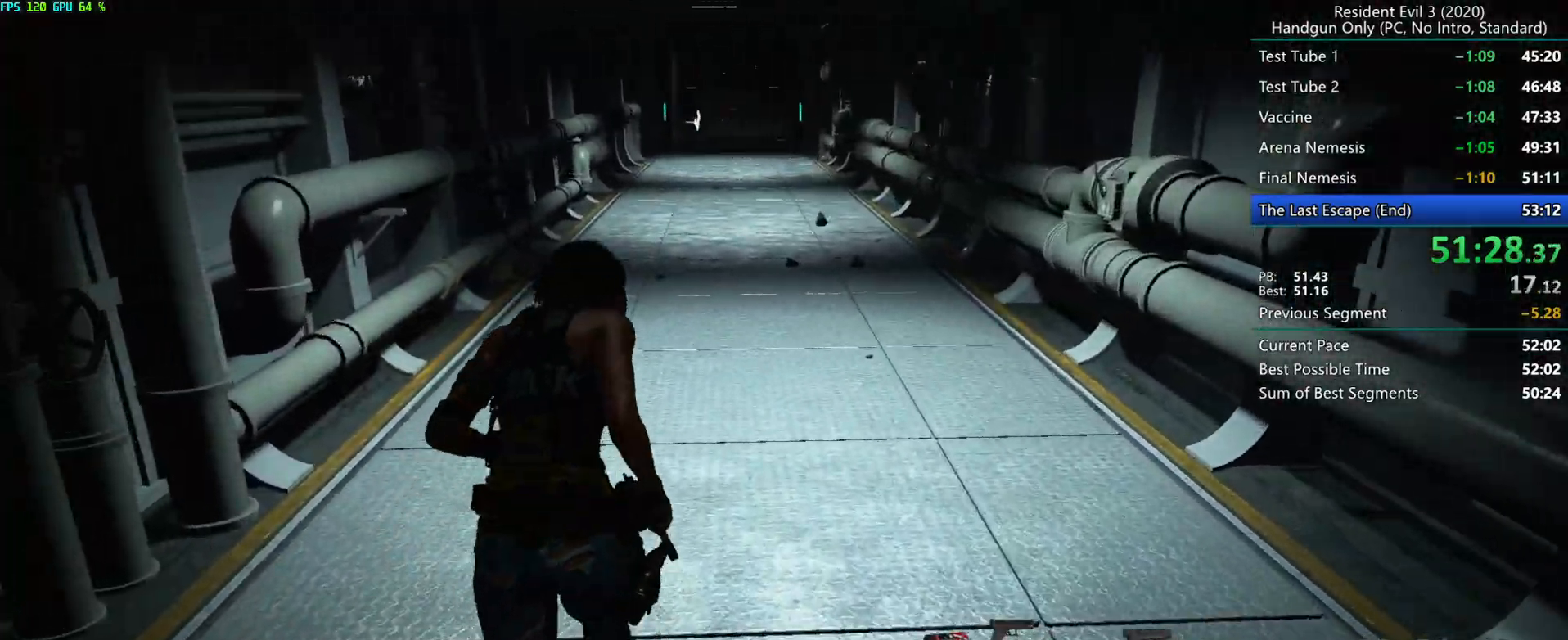
{"keys": ["r"], "mouse": [], "events": []}
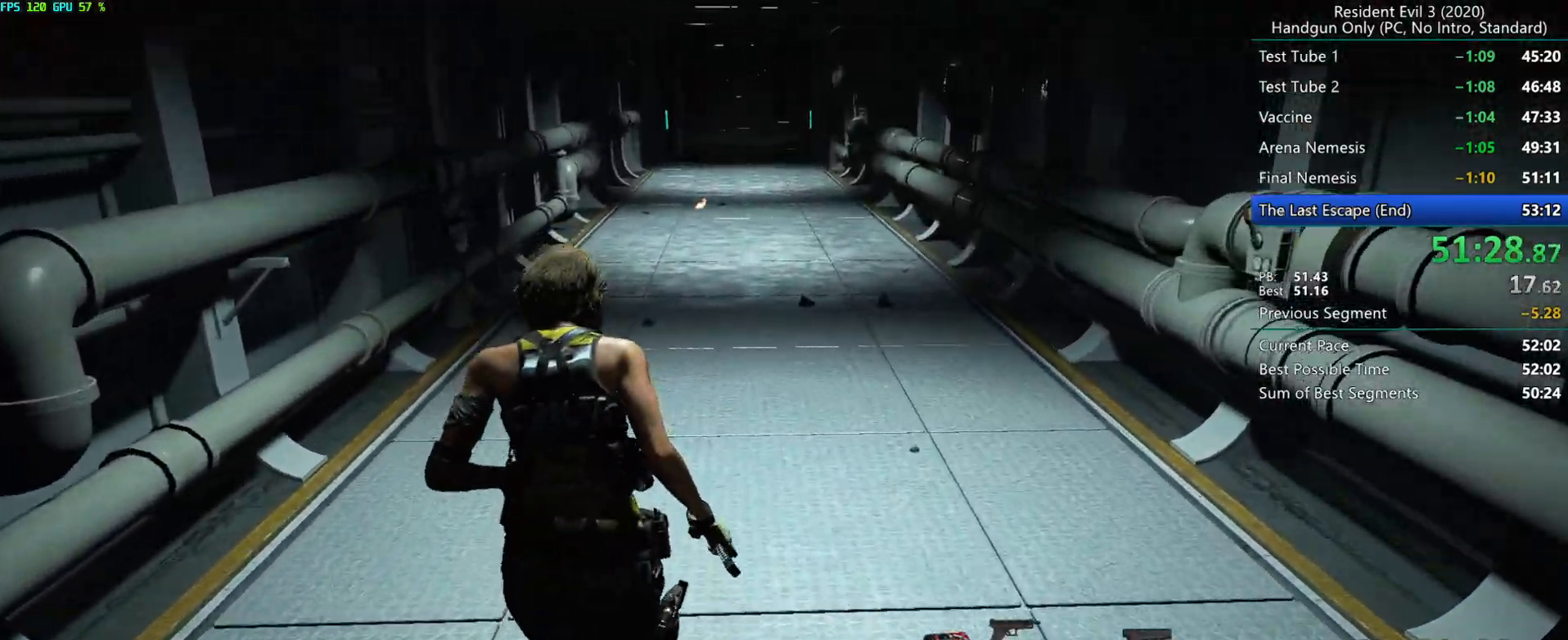
{"keys": ["r"], "mouse": [], "events": []}
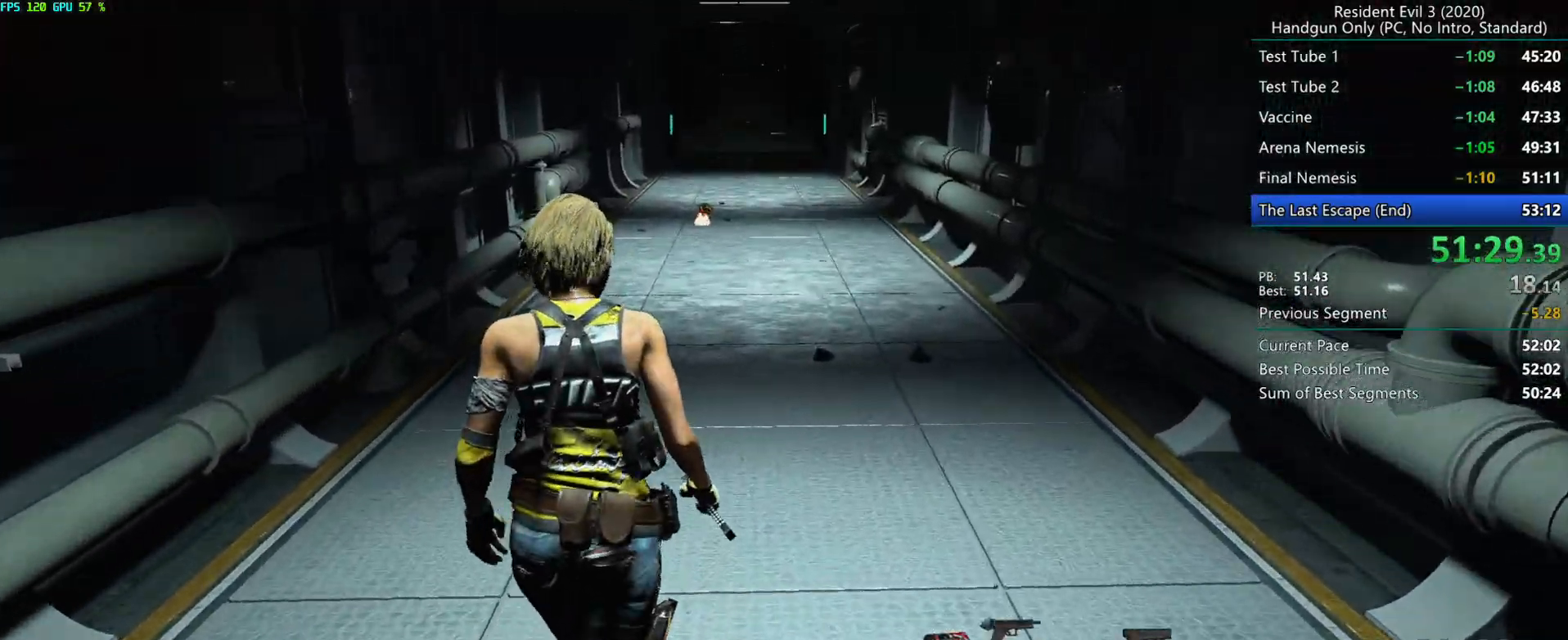
{"keys": ["r"], "mouse": [], "events": []}
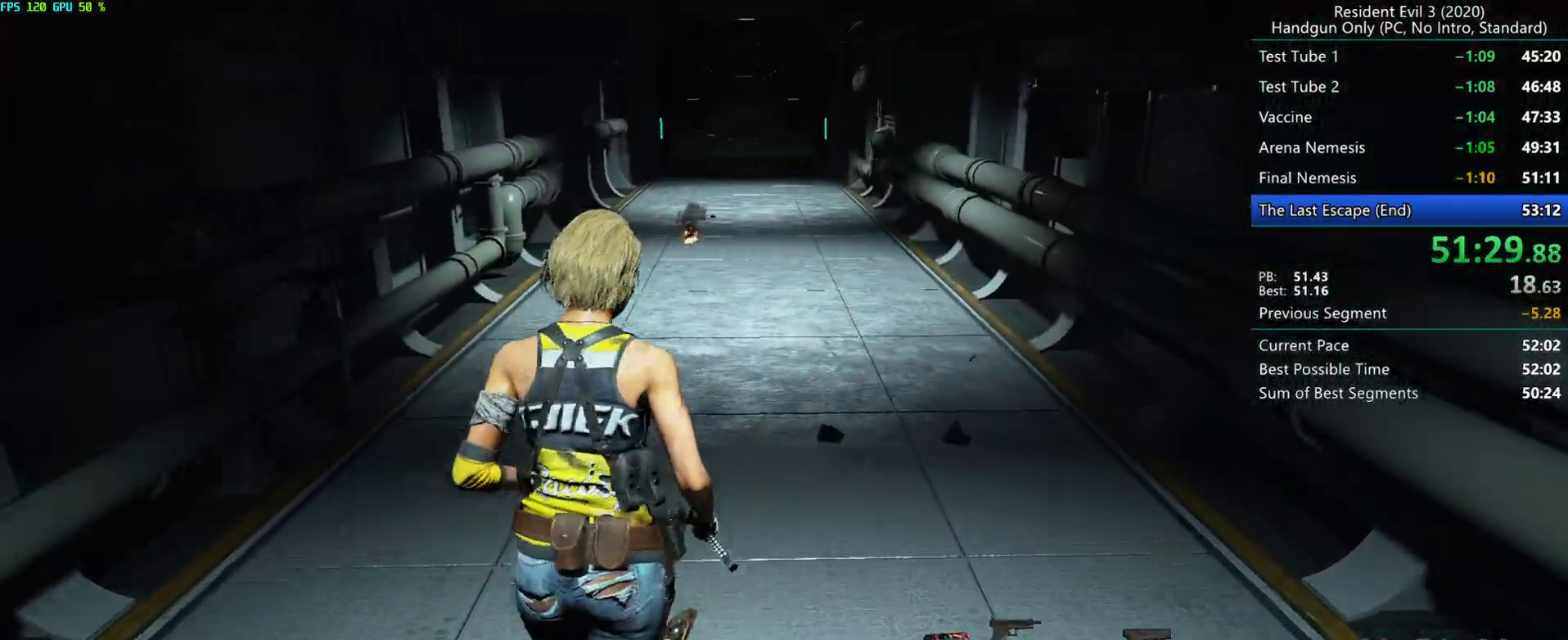
{"keys": ["r"], "mouse": [], "events": []}
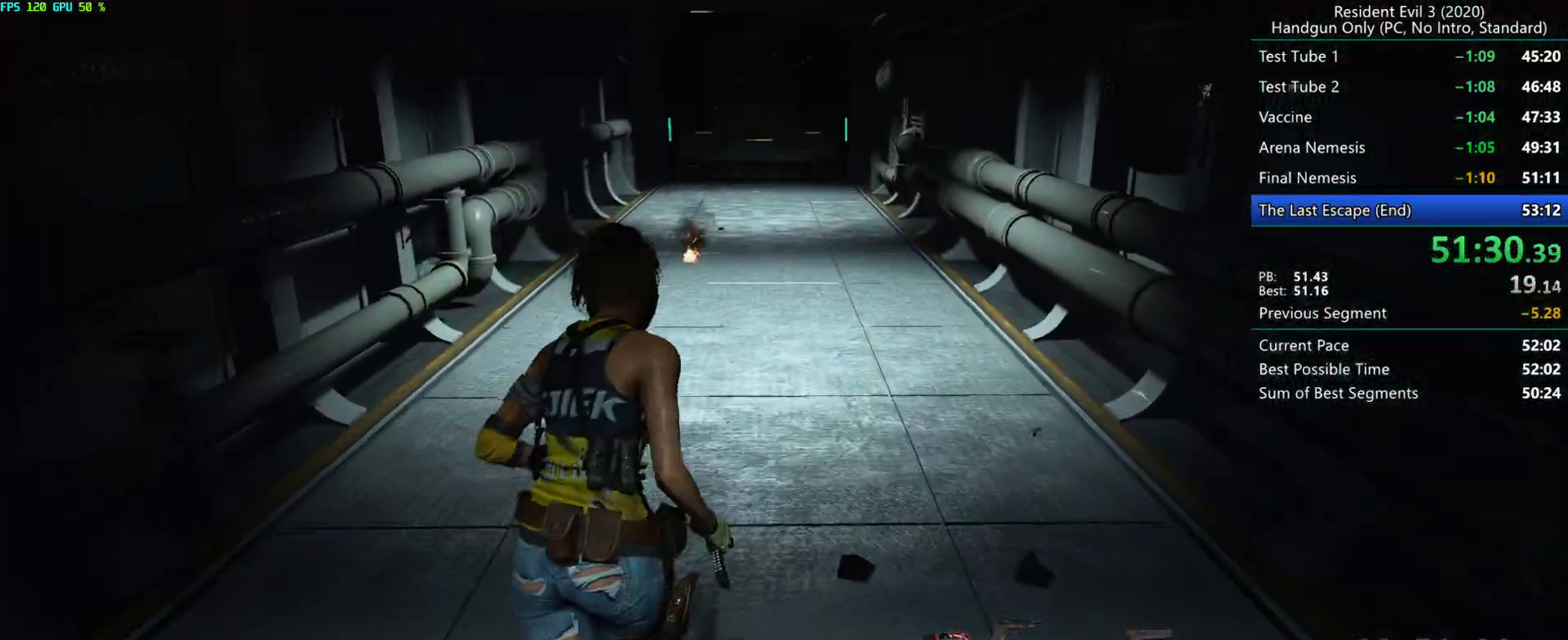
{"keys": ["r"], "mouse": [], "events": []}
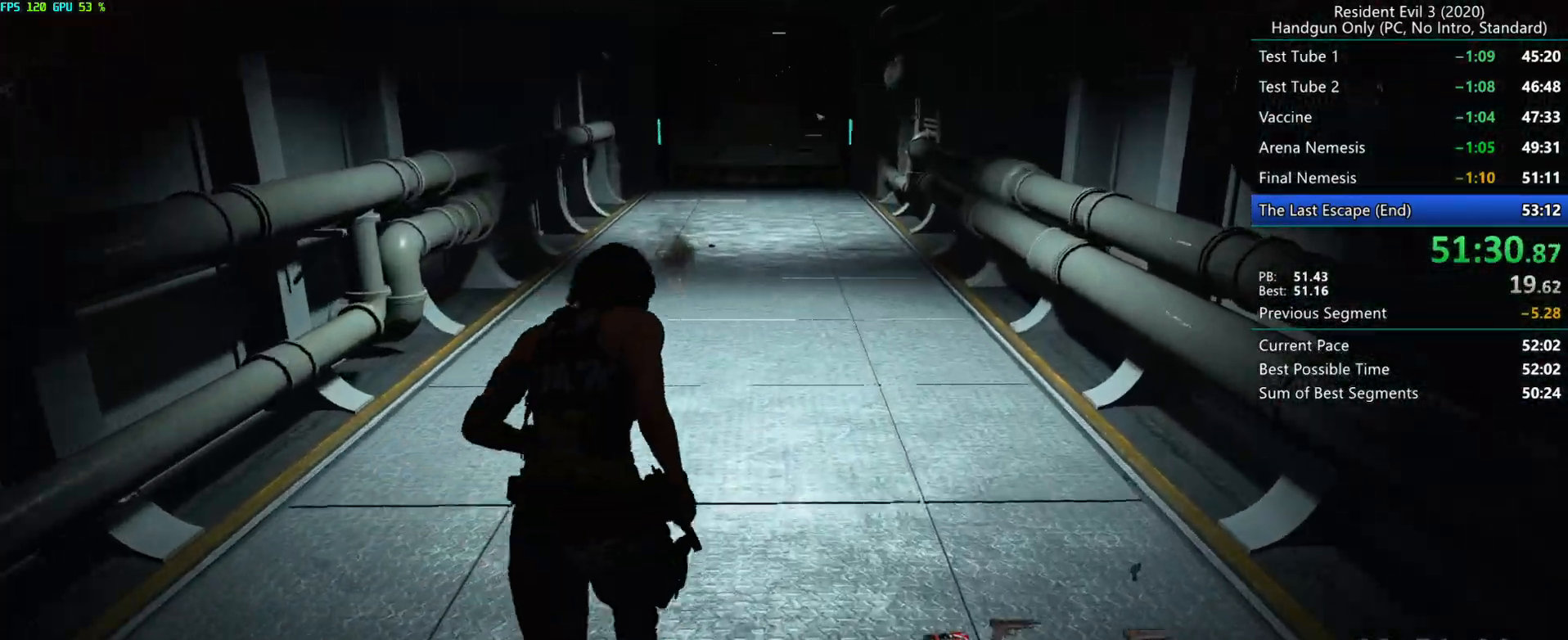
{"keys": ["r"], "mouse": [], "events": []}
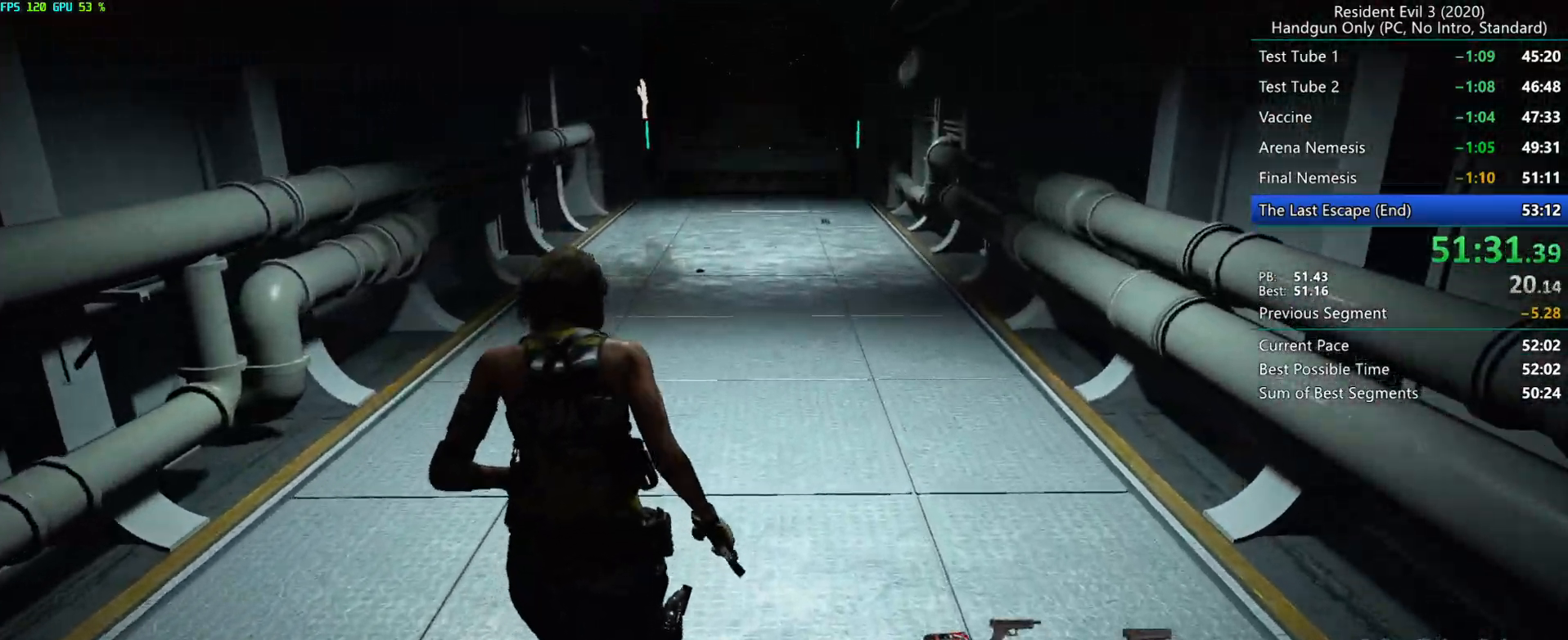
{"keys": ["r"], "mouse": [], "events": []}
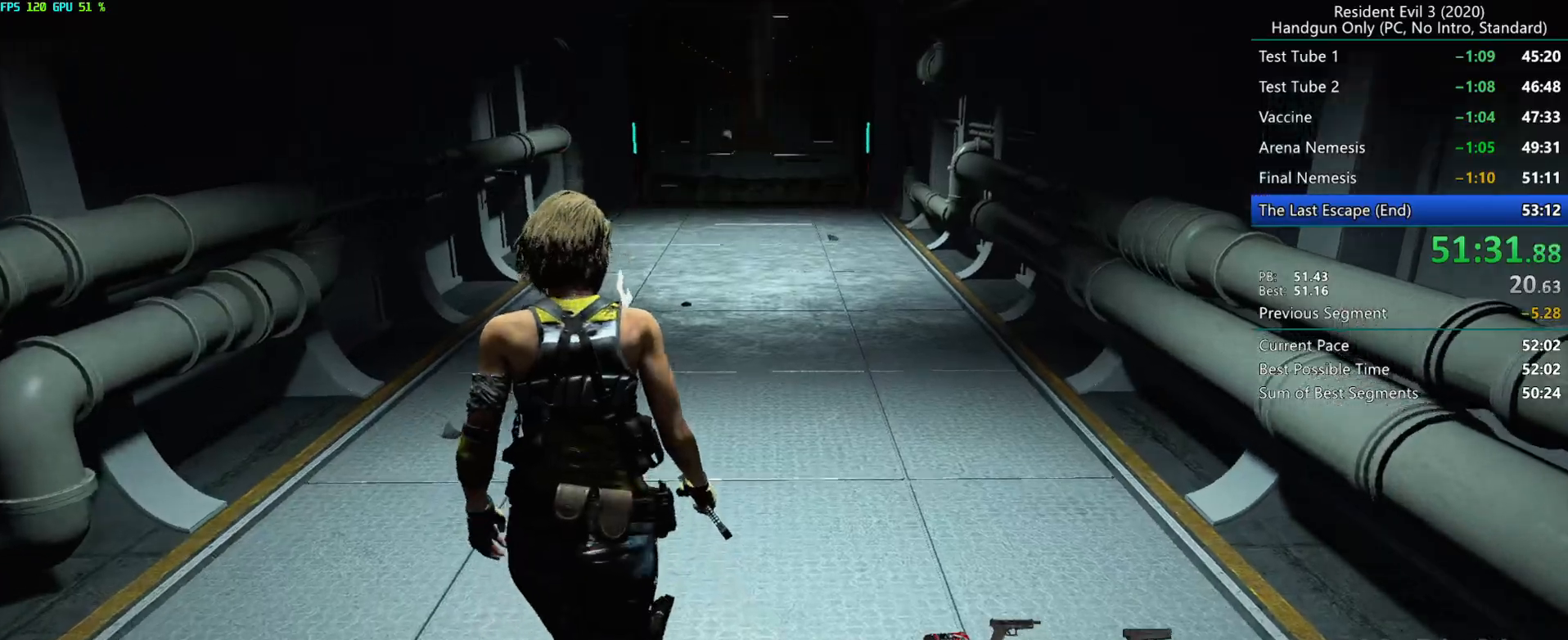
{"keys": ["r"], "mouse": [], "events": []}
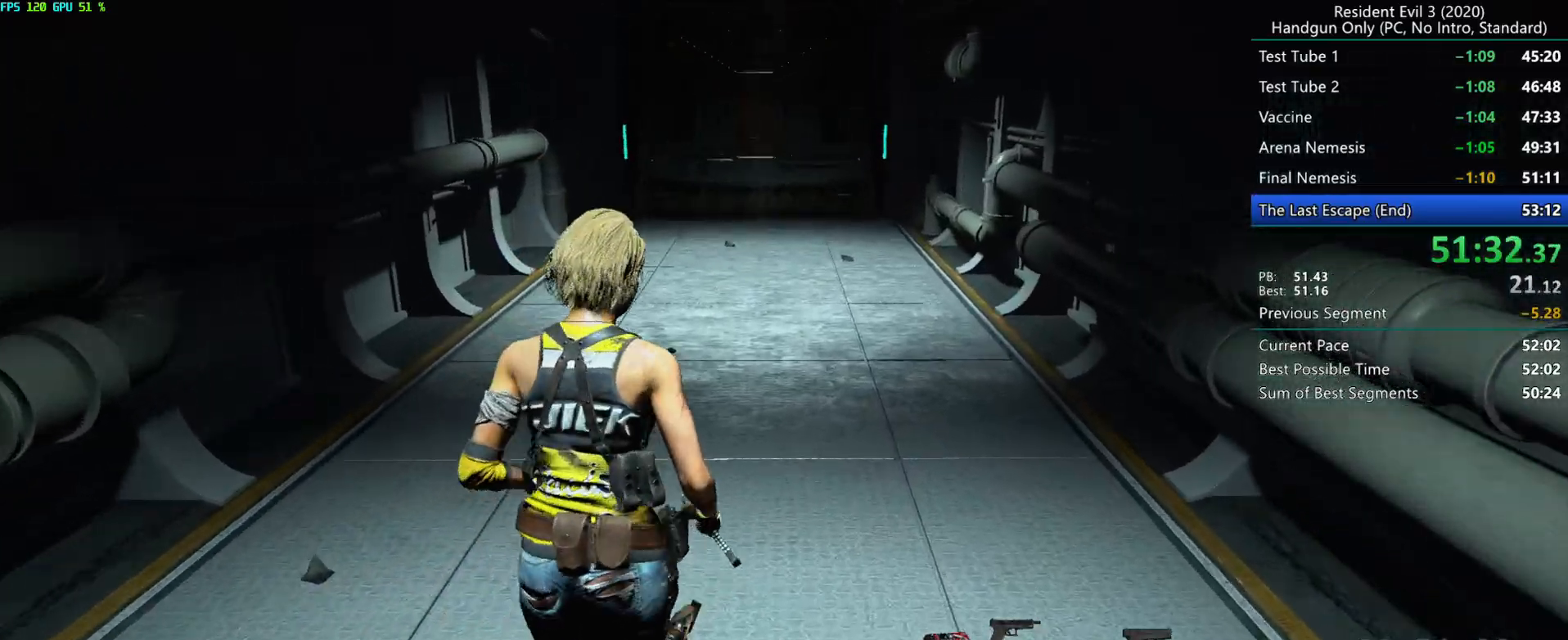
{"keys": ["r"], "mouse": [], "events": []}
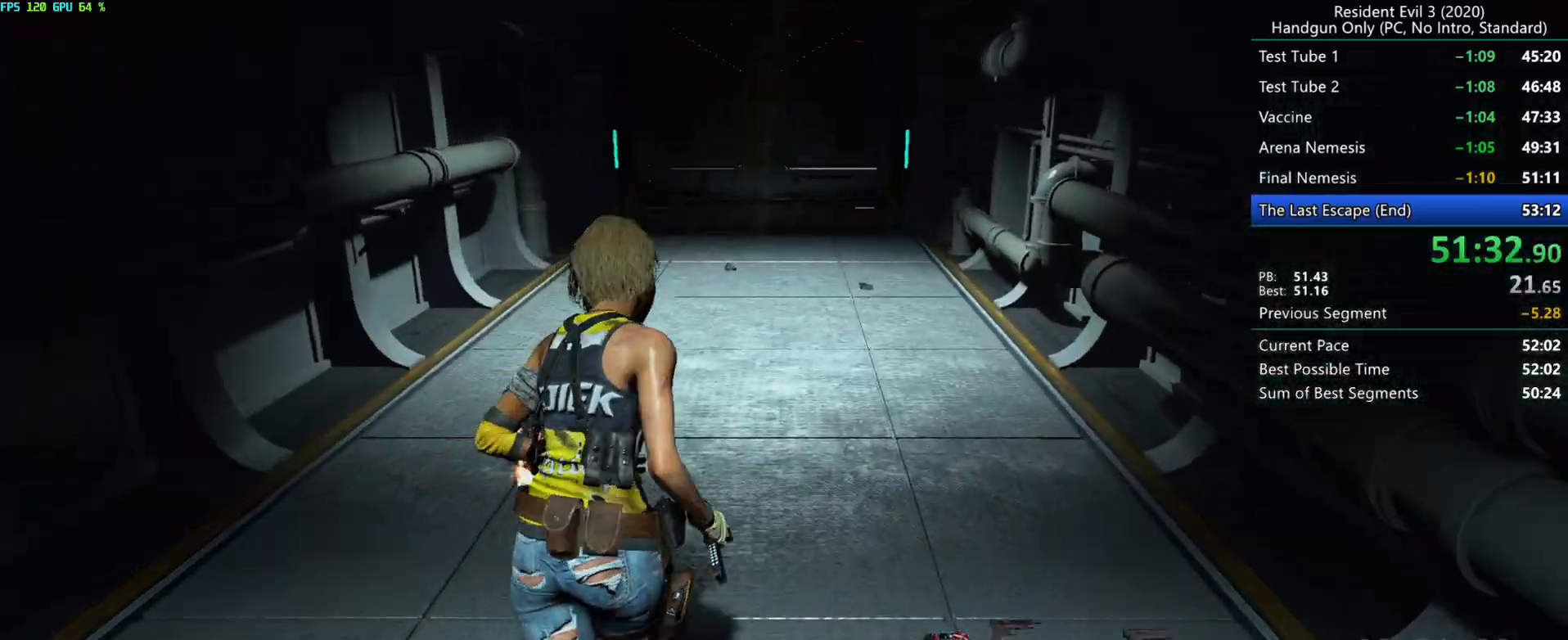
{"keys": ["r"], "mouse": [], "events": []}
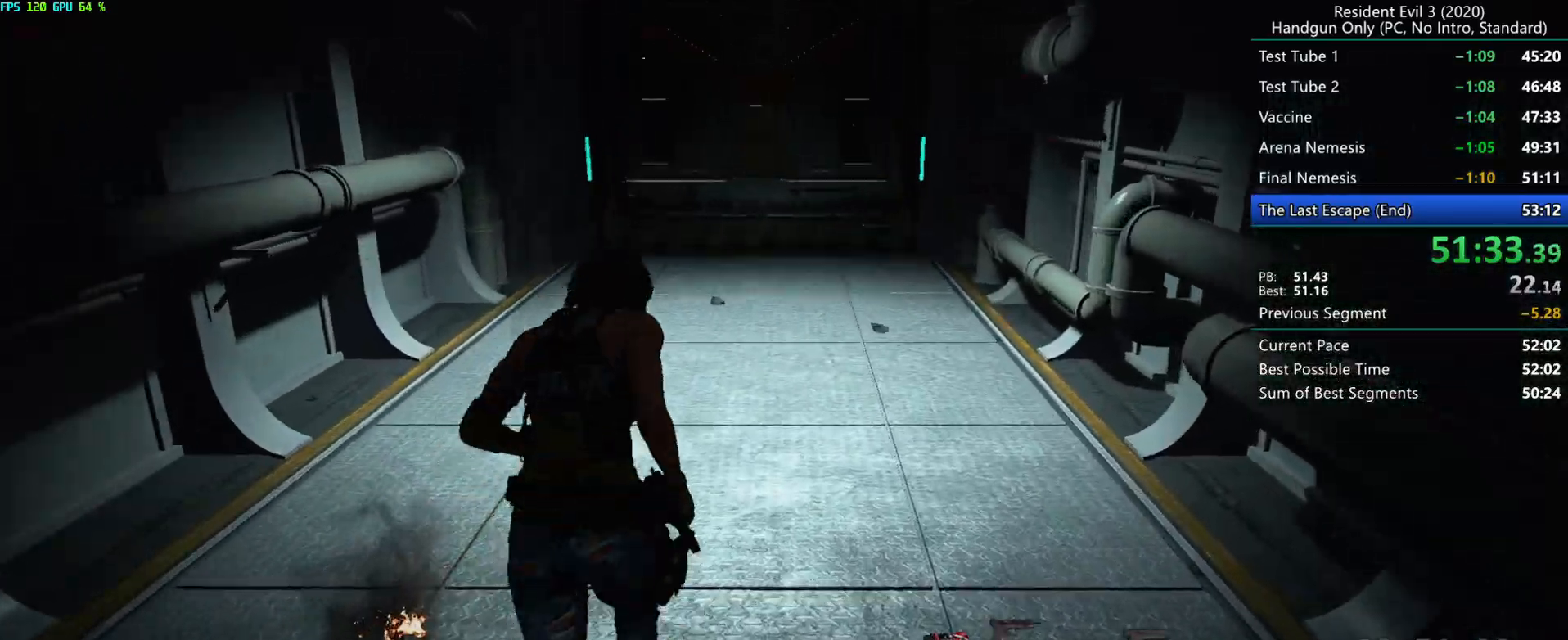
{"keys": ["r"], "mouse": [], "events": []}
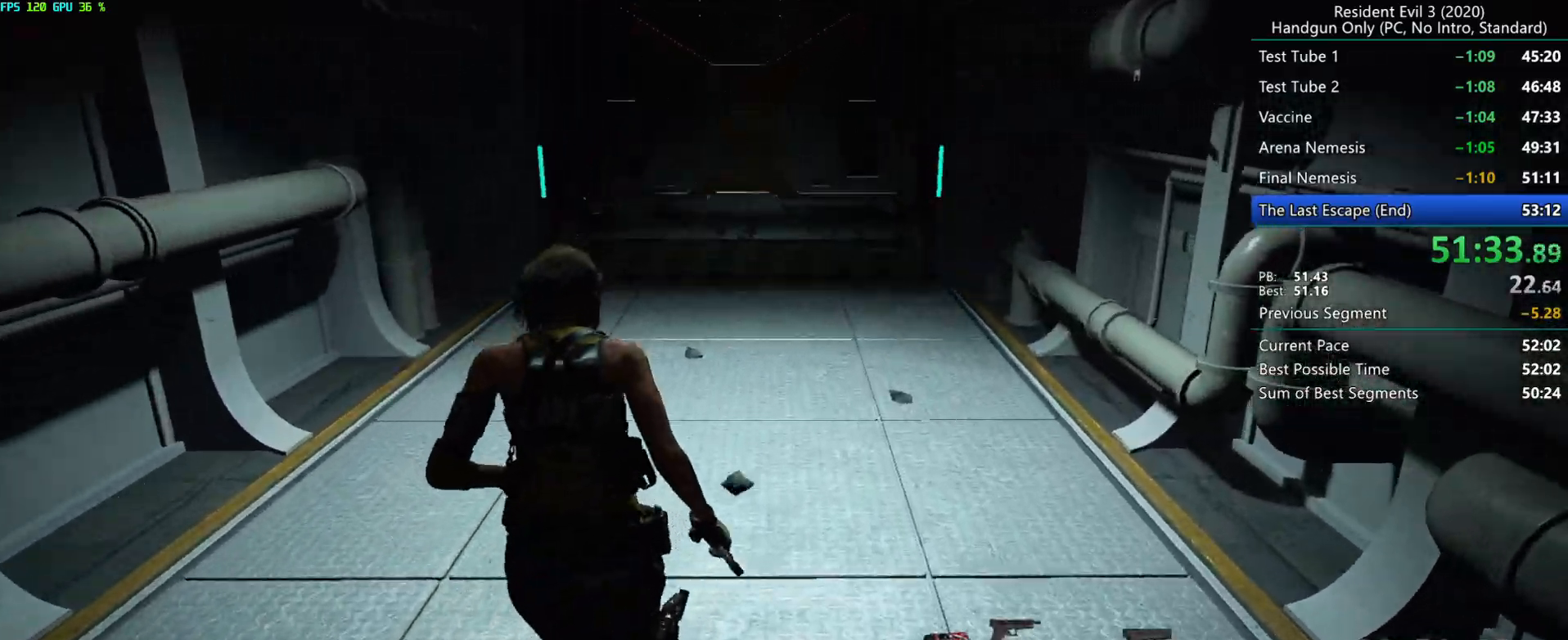
{"keys": ["r"], "mouse": [], "events": []}
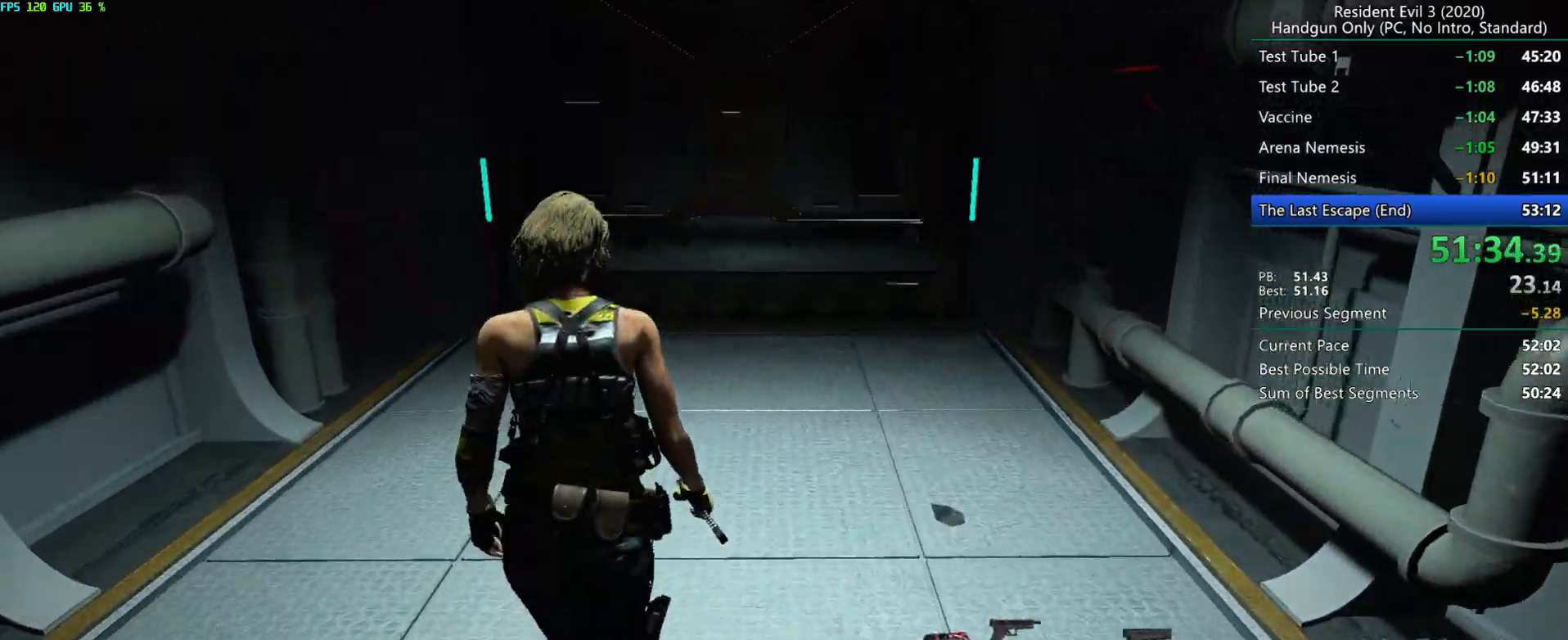
{"keys": ["r"], "mouse": [], "events": []}
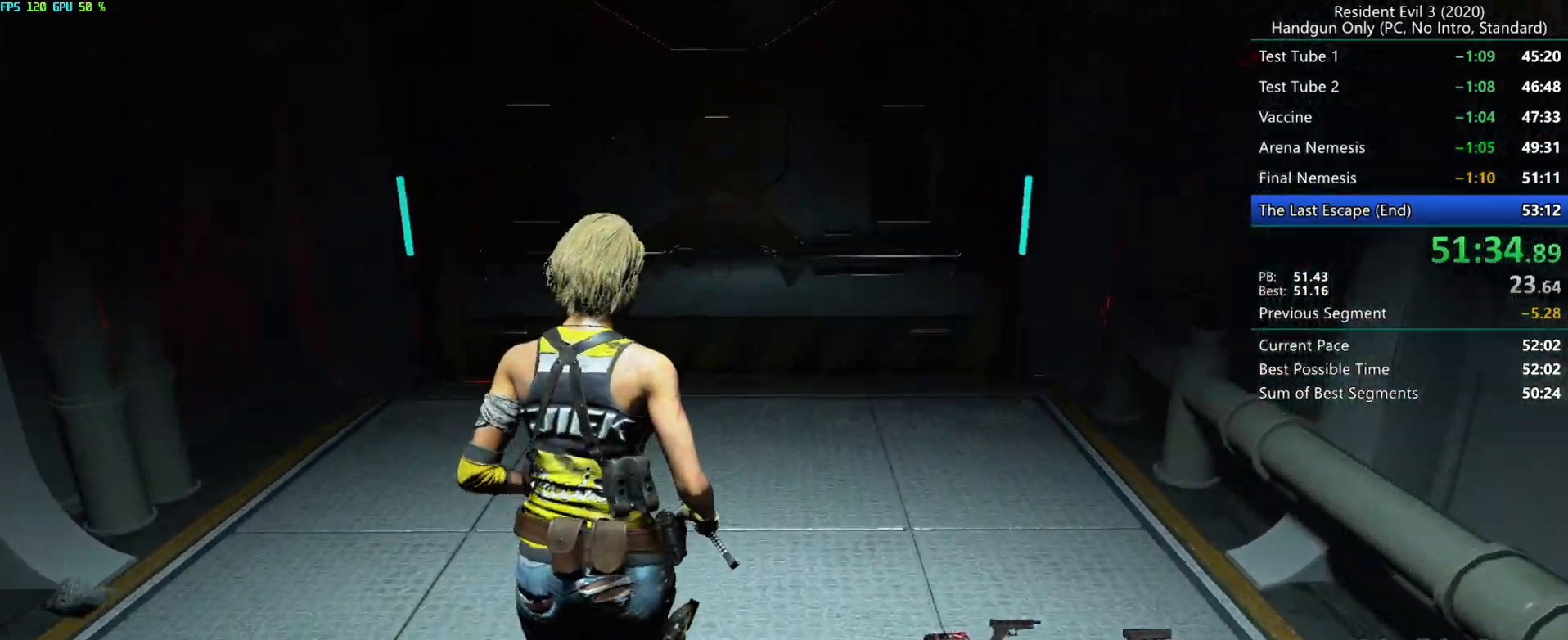
{"keys": ["r"], "mouse": [], "events": []}
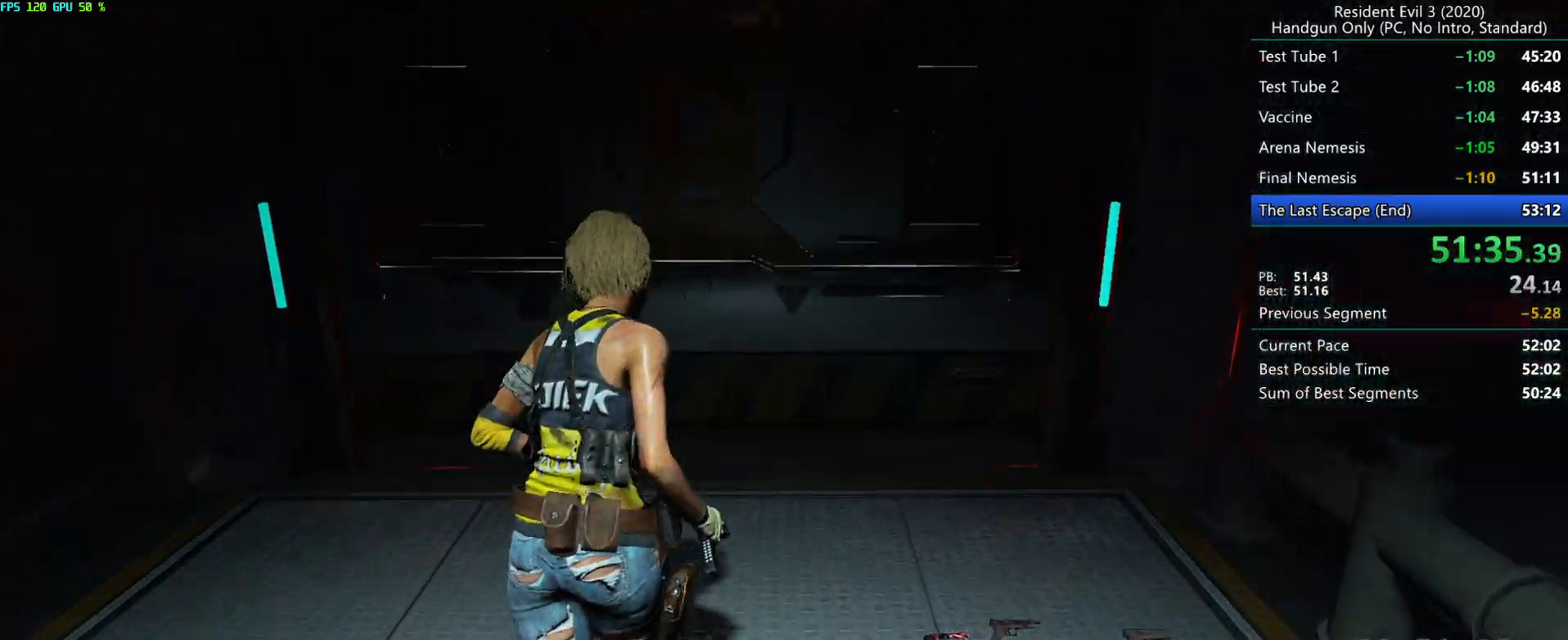
{"keys": ["r"], "mouse": [], "events": []}
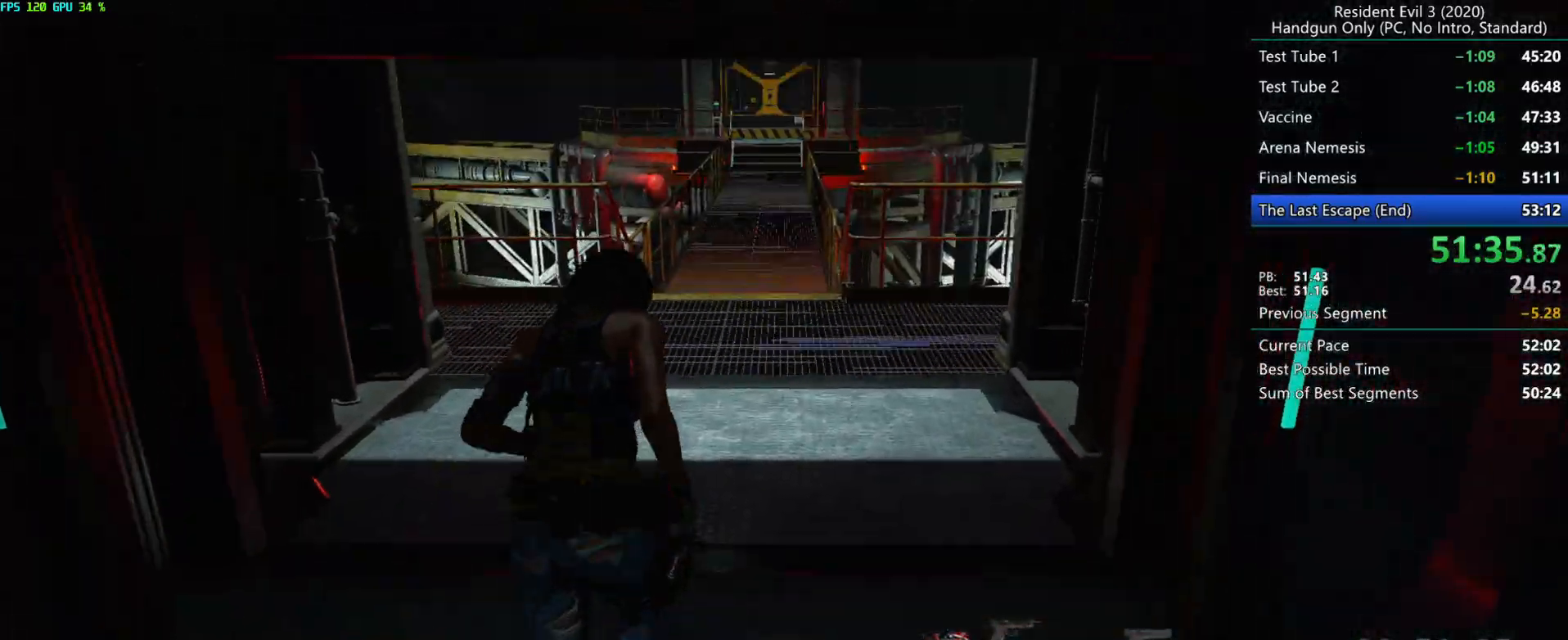
{"keys": ["r"], "mouse": [], "events": []}
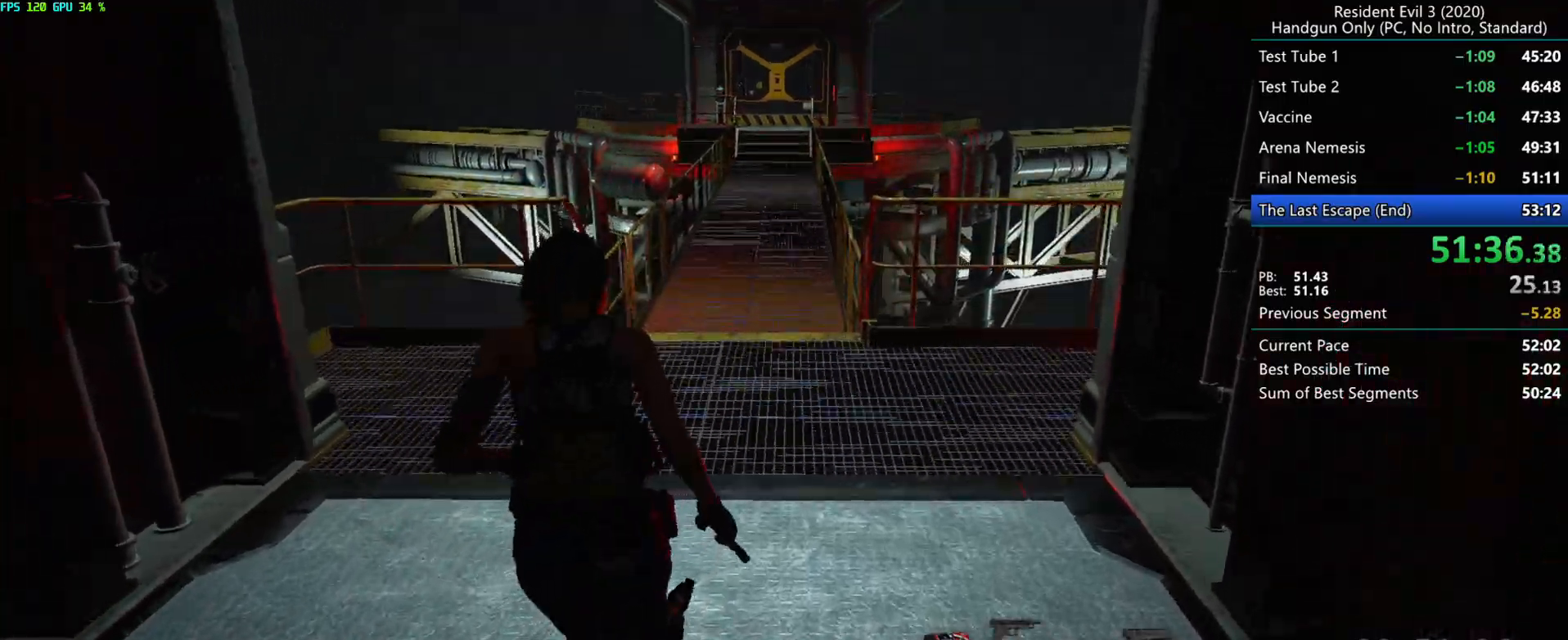
{"keys": ["r"], "mouse": [], "events": []}
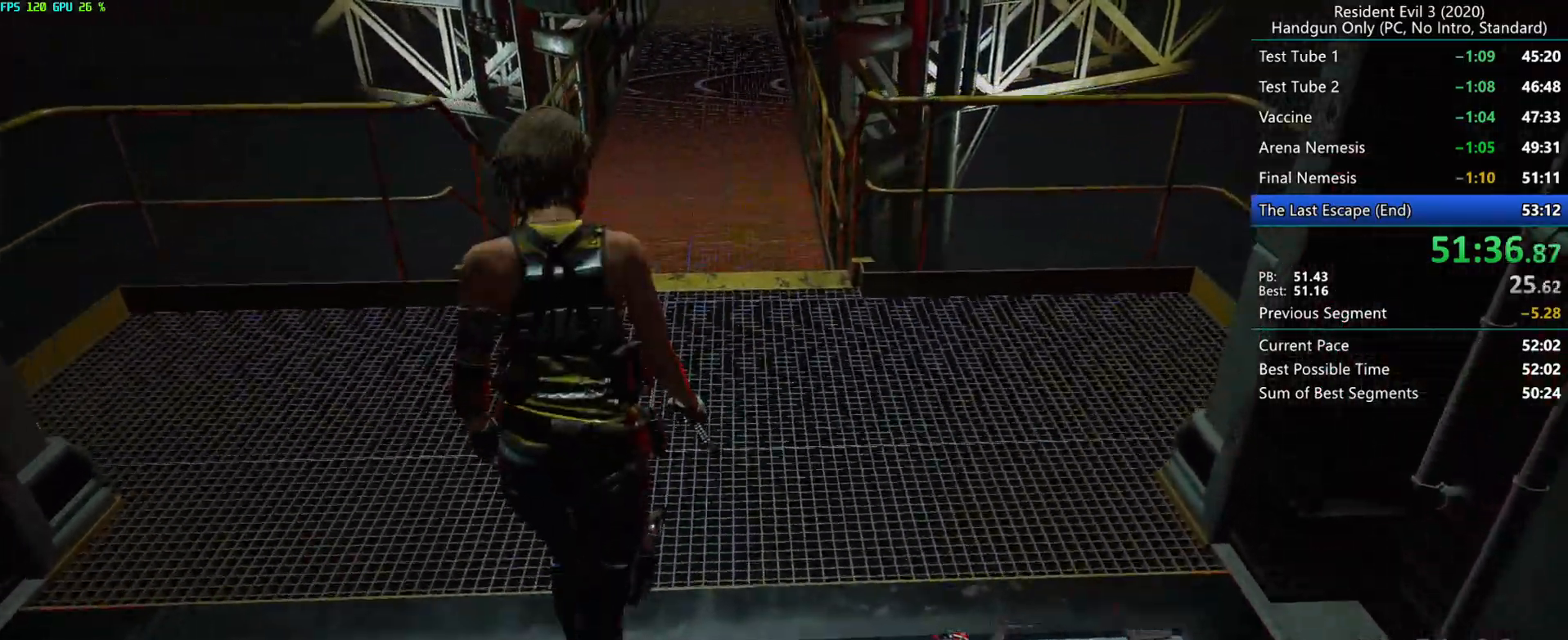
{"keys": ["r"], "mouse": [], "events": []}
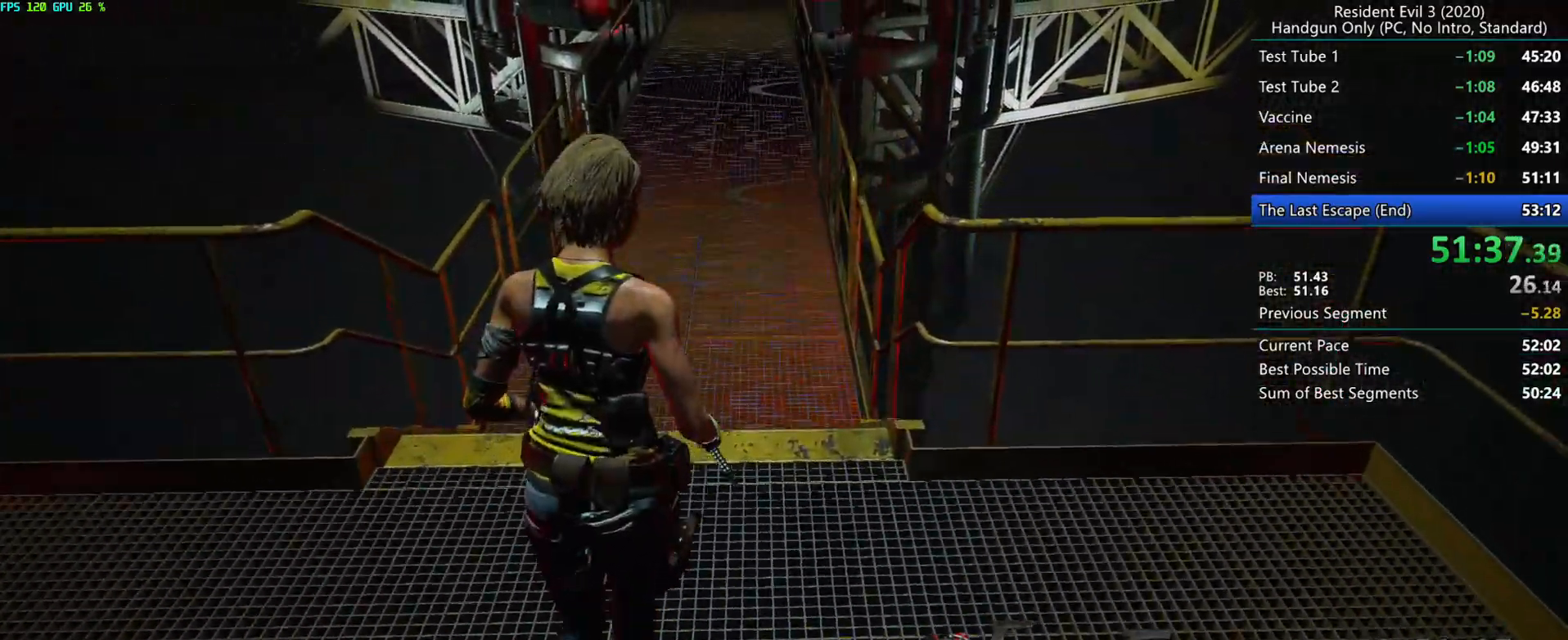
{"keys": ["r"], "mouse": ["left"], "events": [[483, "mouse_left", "down"]]}
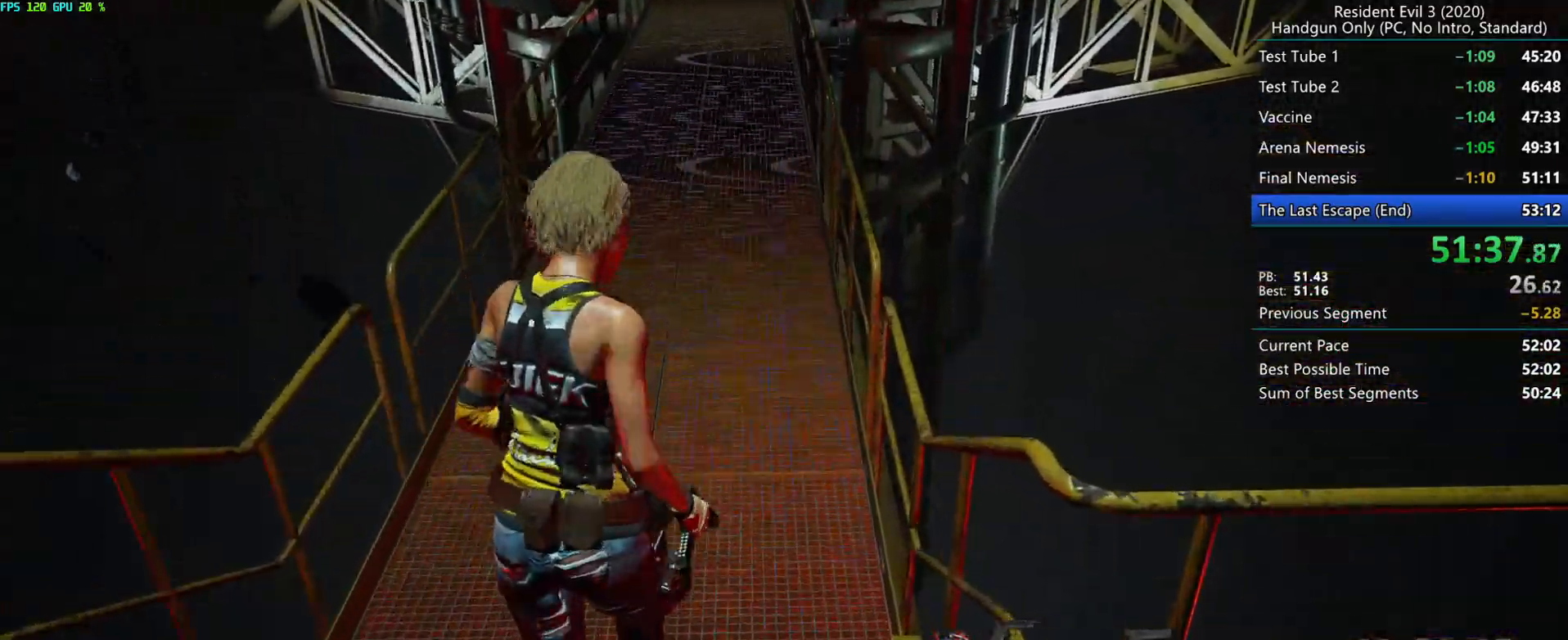
{"keys": ["r"], "mouse": [], "events": [[33, "mouse_left", "up"]]}
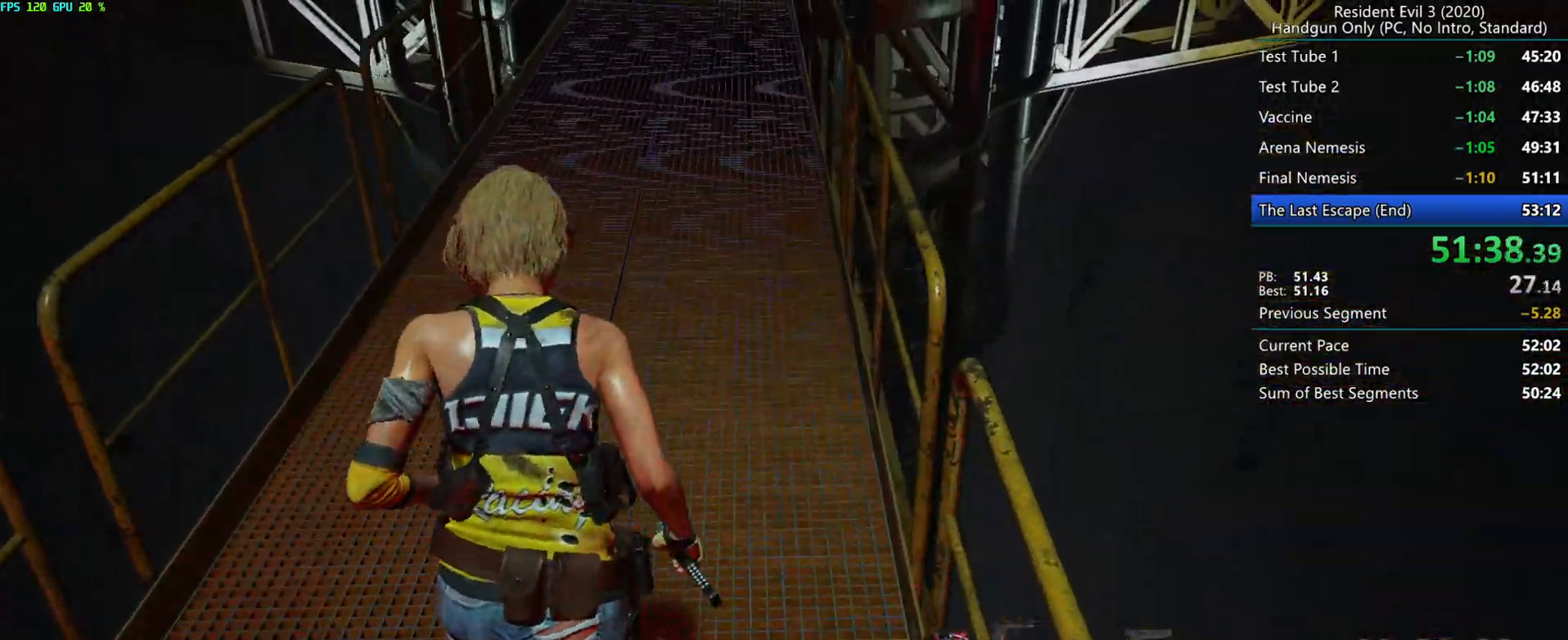
{"keys": ["r"], "mouse": [], "events": []}
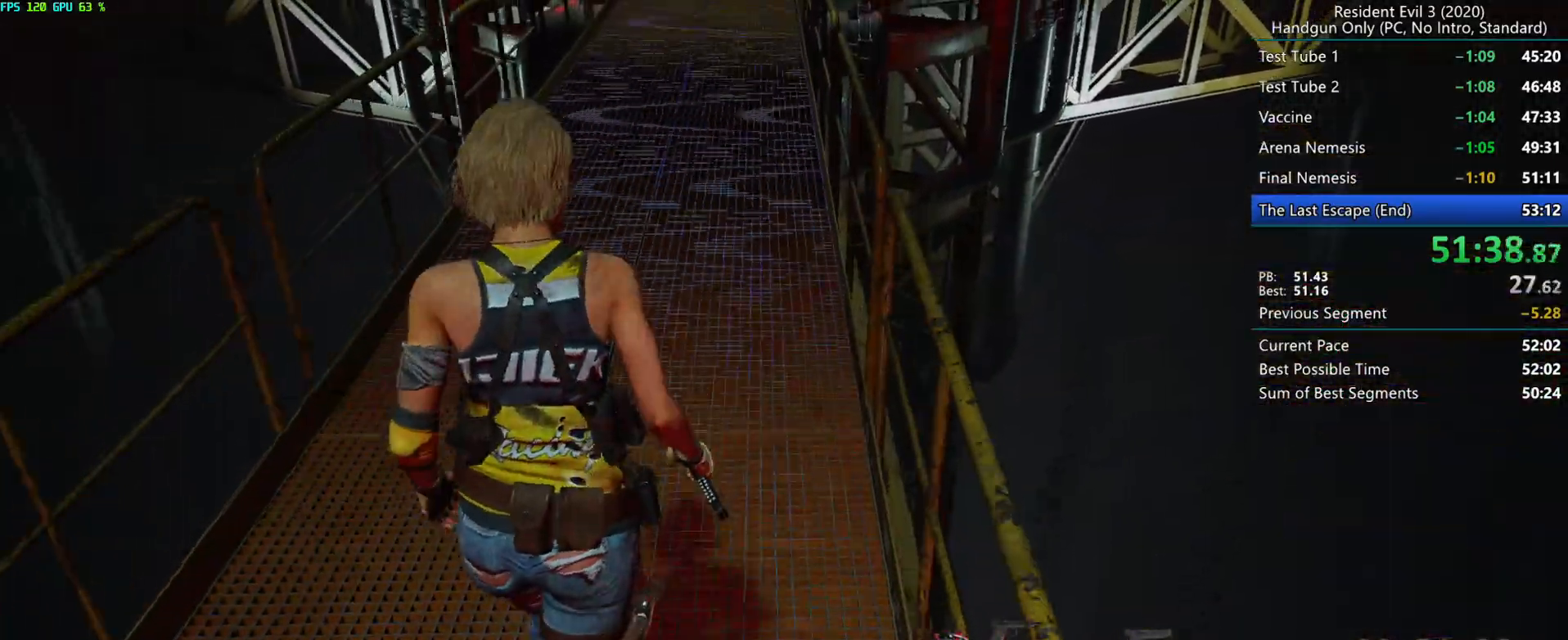
{"keys": ["r"], "mouse": [], "events": []}
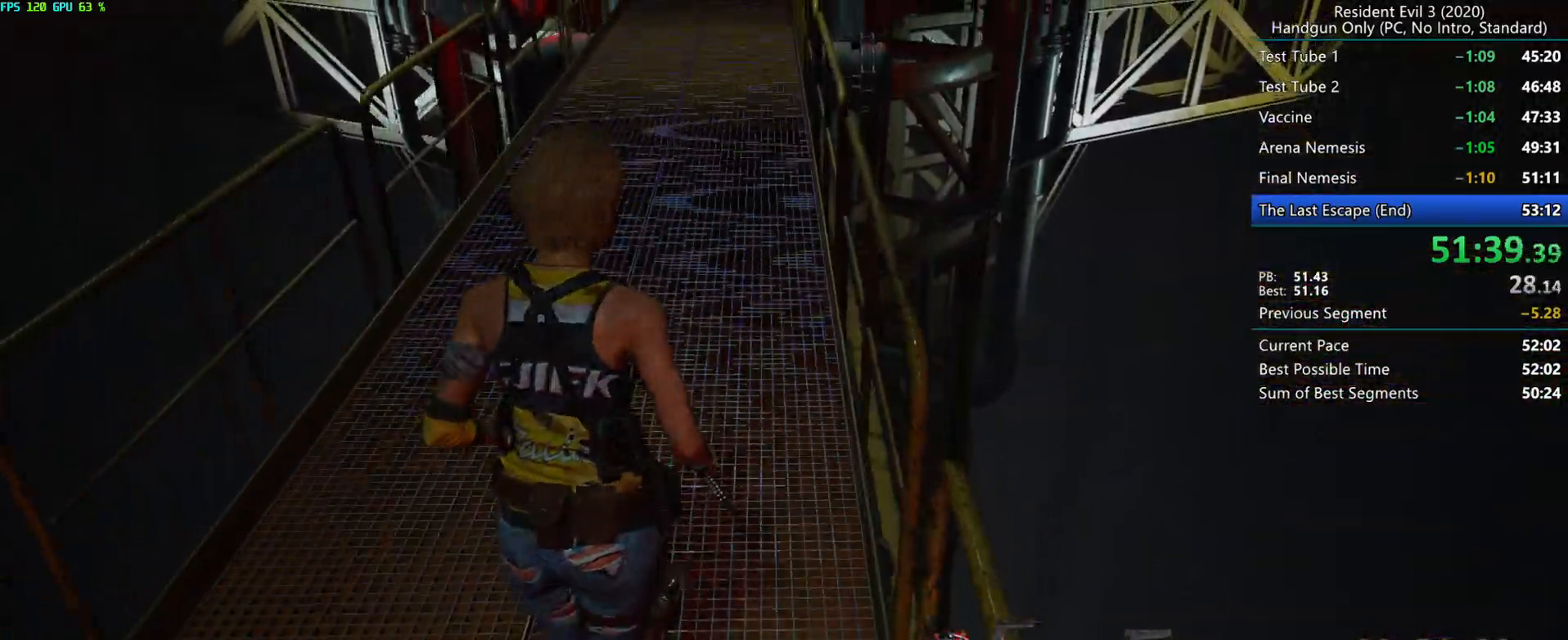
{"keys": ["r"], "mouse": [], "events": []}
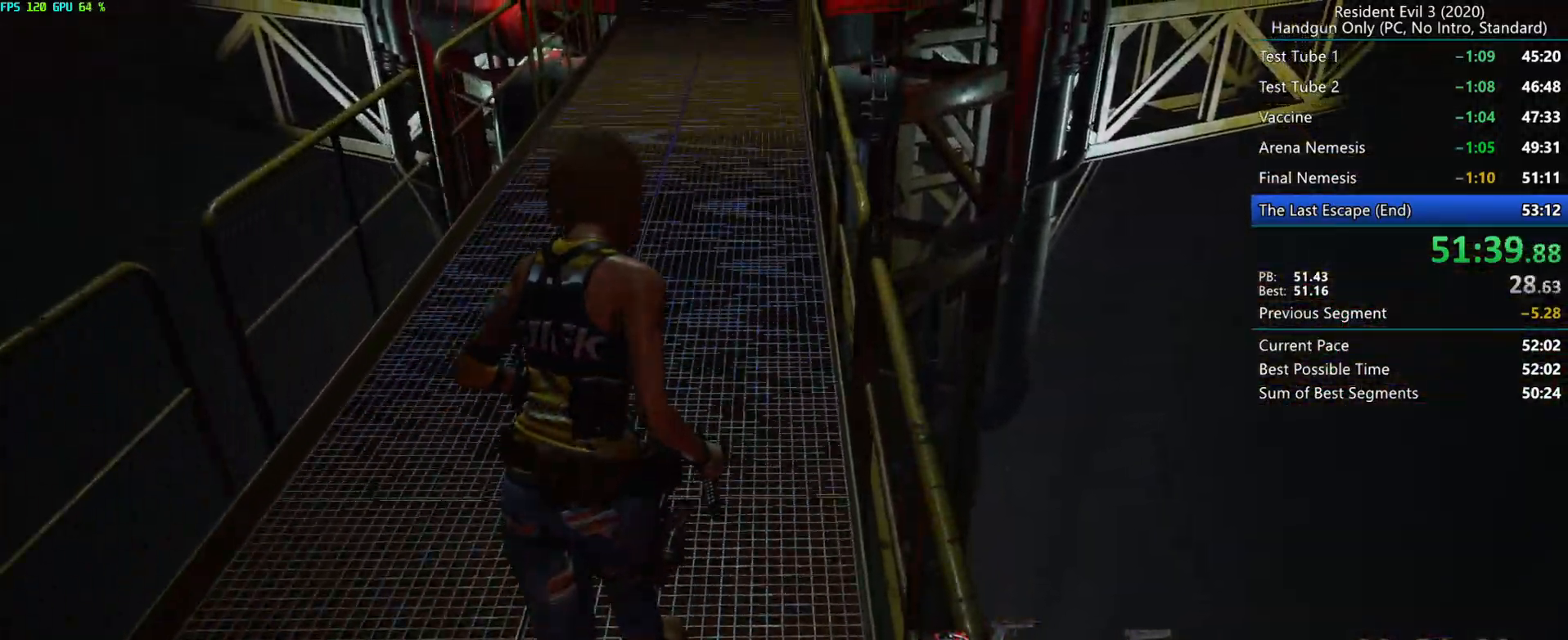
{"keys": ["r"], "mouse": [], "events": []}